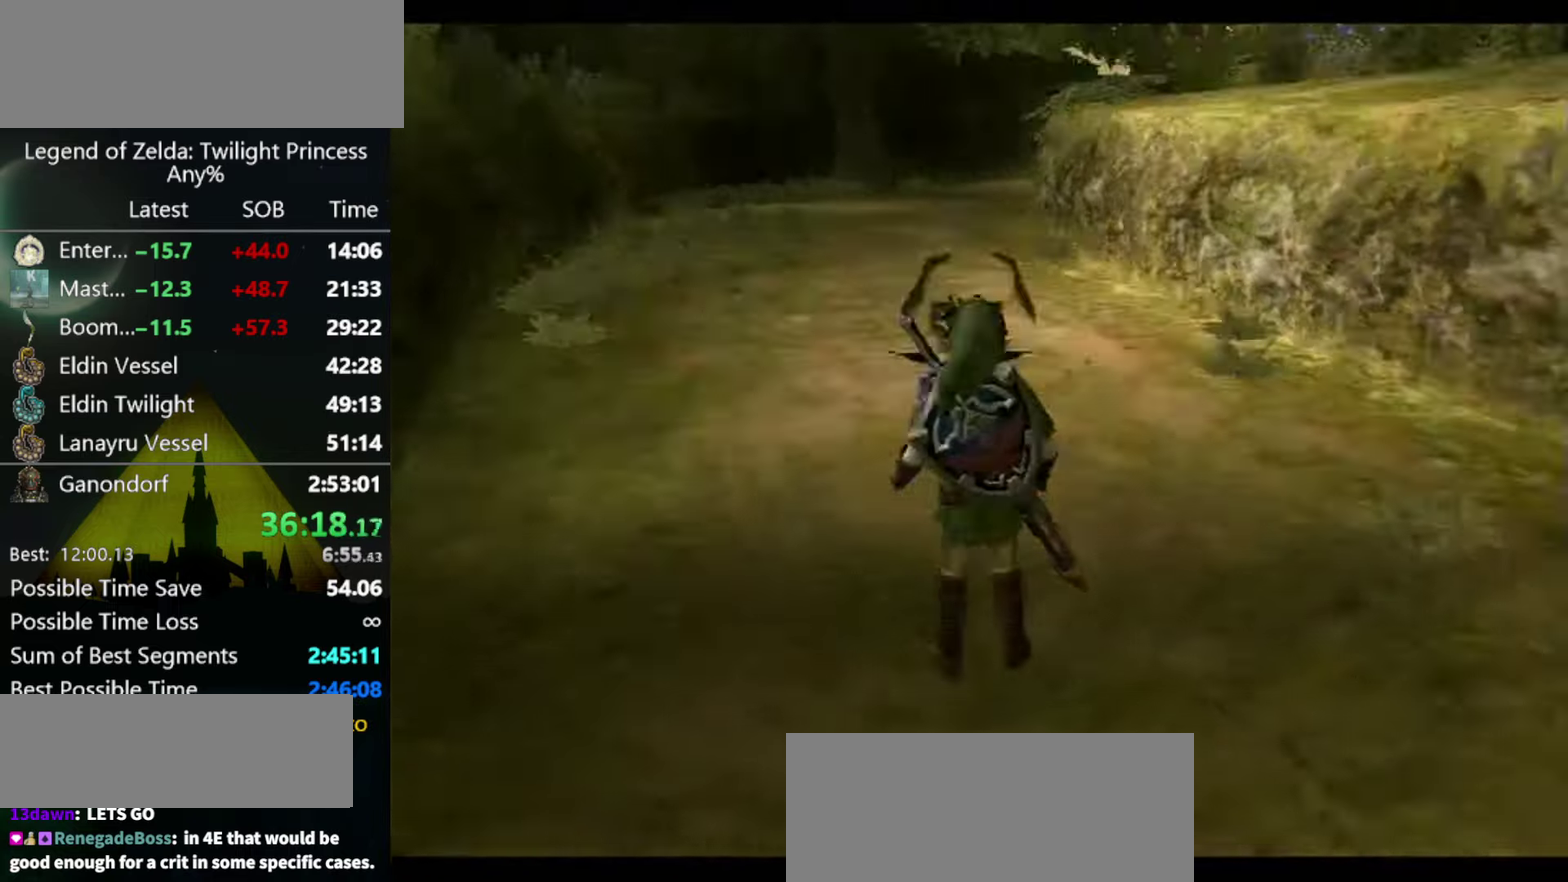
Gameplay with a controller (Nintendo layout); each line is a JSON object with the inputs held at the frame after it. "events" lists button and stick changes between this image and that frame as [ms after this image, input, new state], when the widget could be followed in between. Not read: L3 R3.
{"buttons": [], "left_stick": "up", "right_stick": "center", "events": [[500, "left_stick", "up"]]}
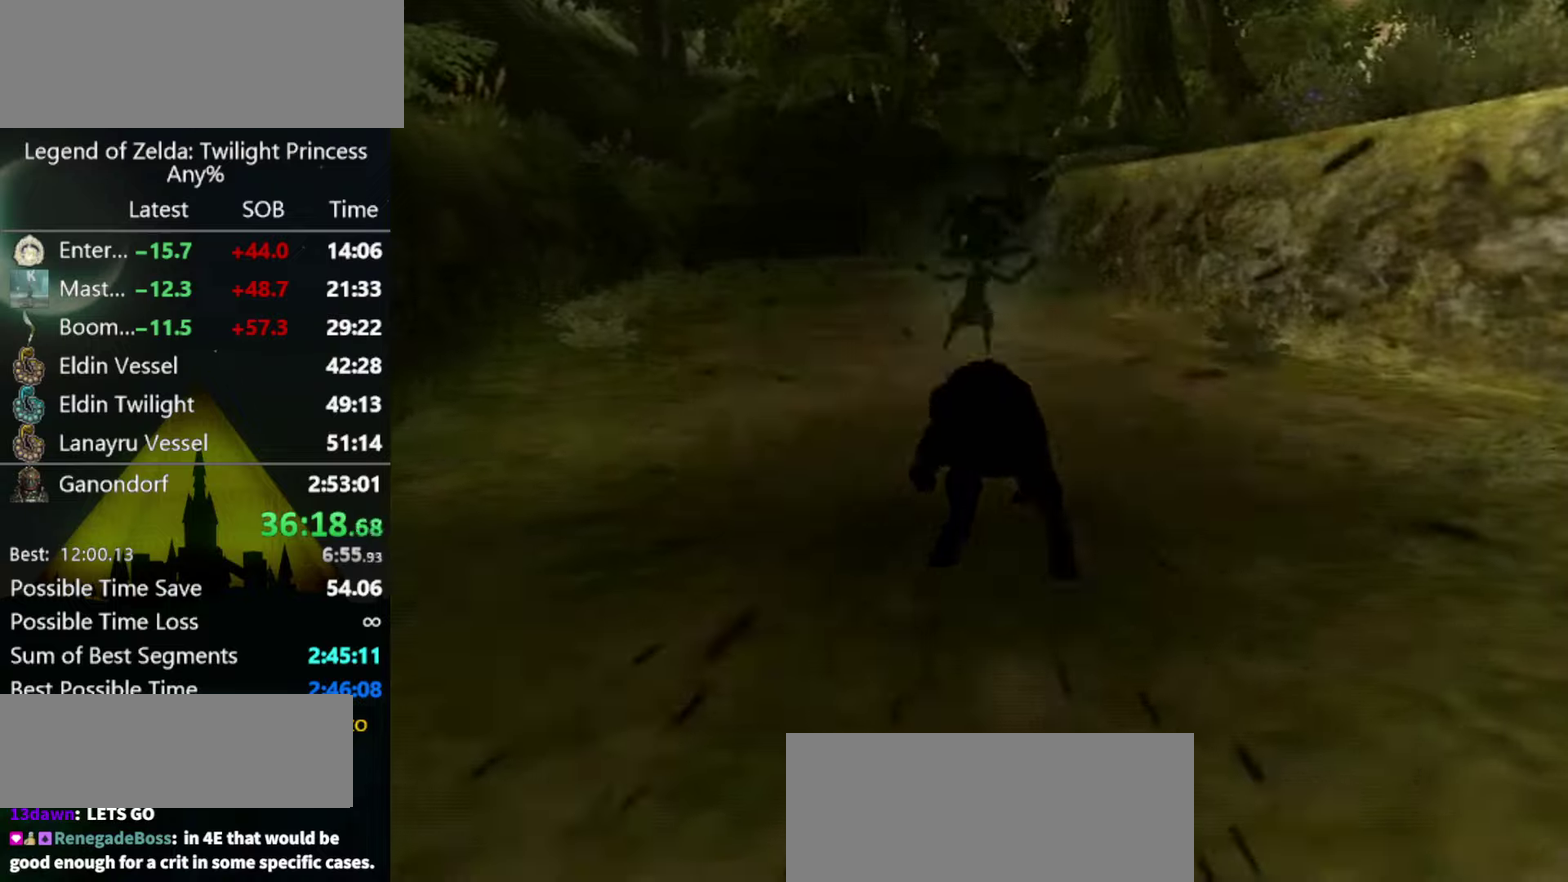
{"buttons": [], "left_stick": "up", "right_stick": "center", "events": []}
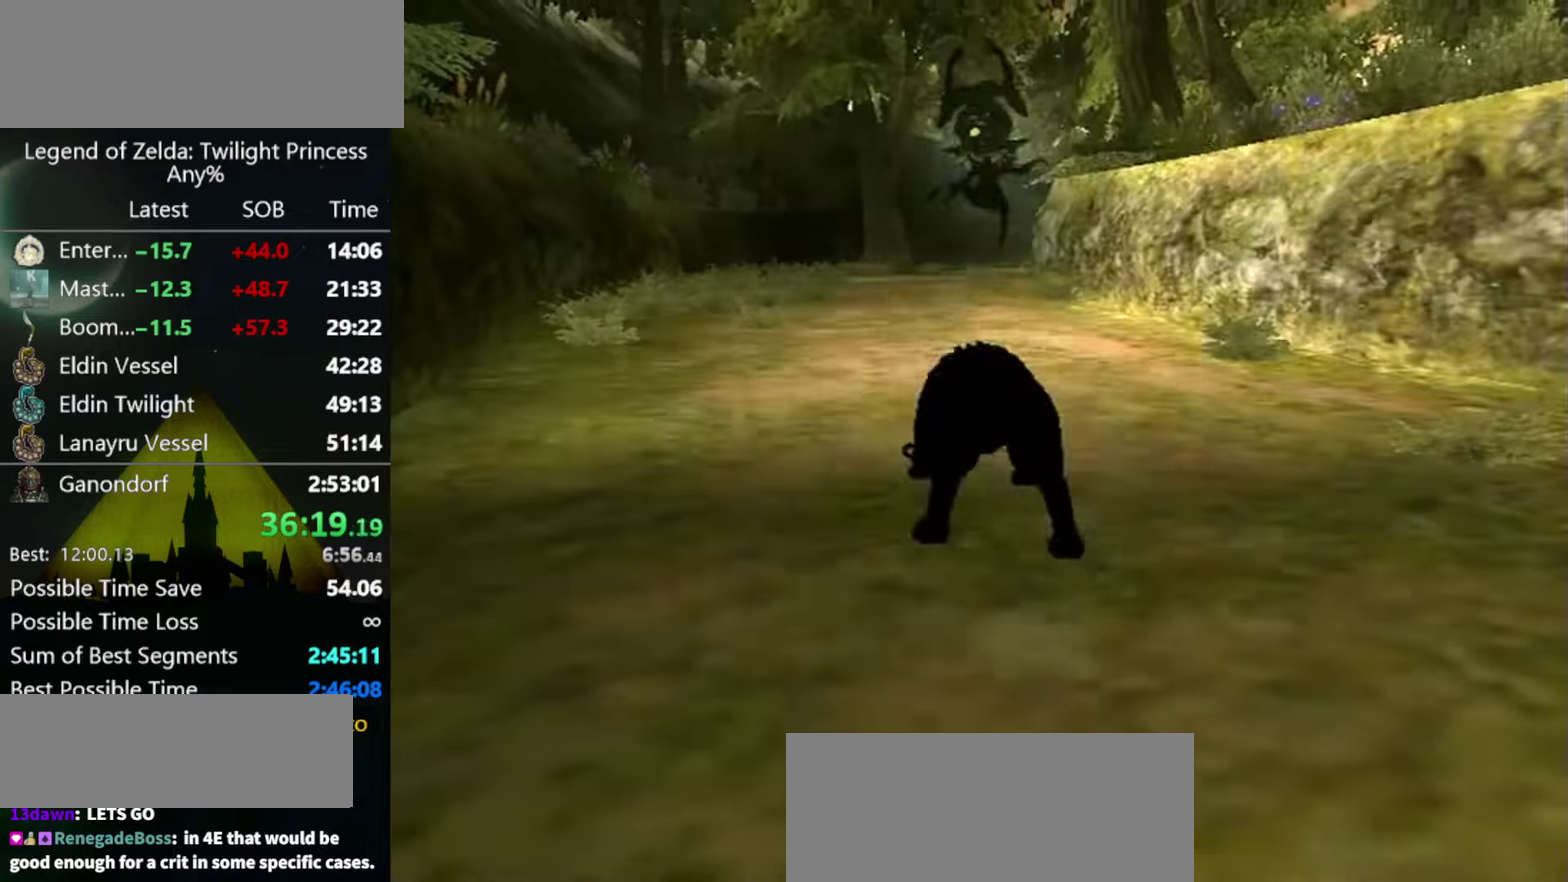
{"buttons": ["A"], "left_stick": "up", "right_stick": "center"}
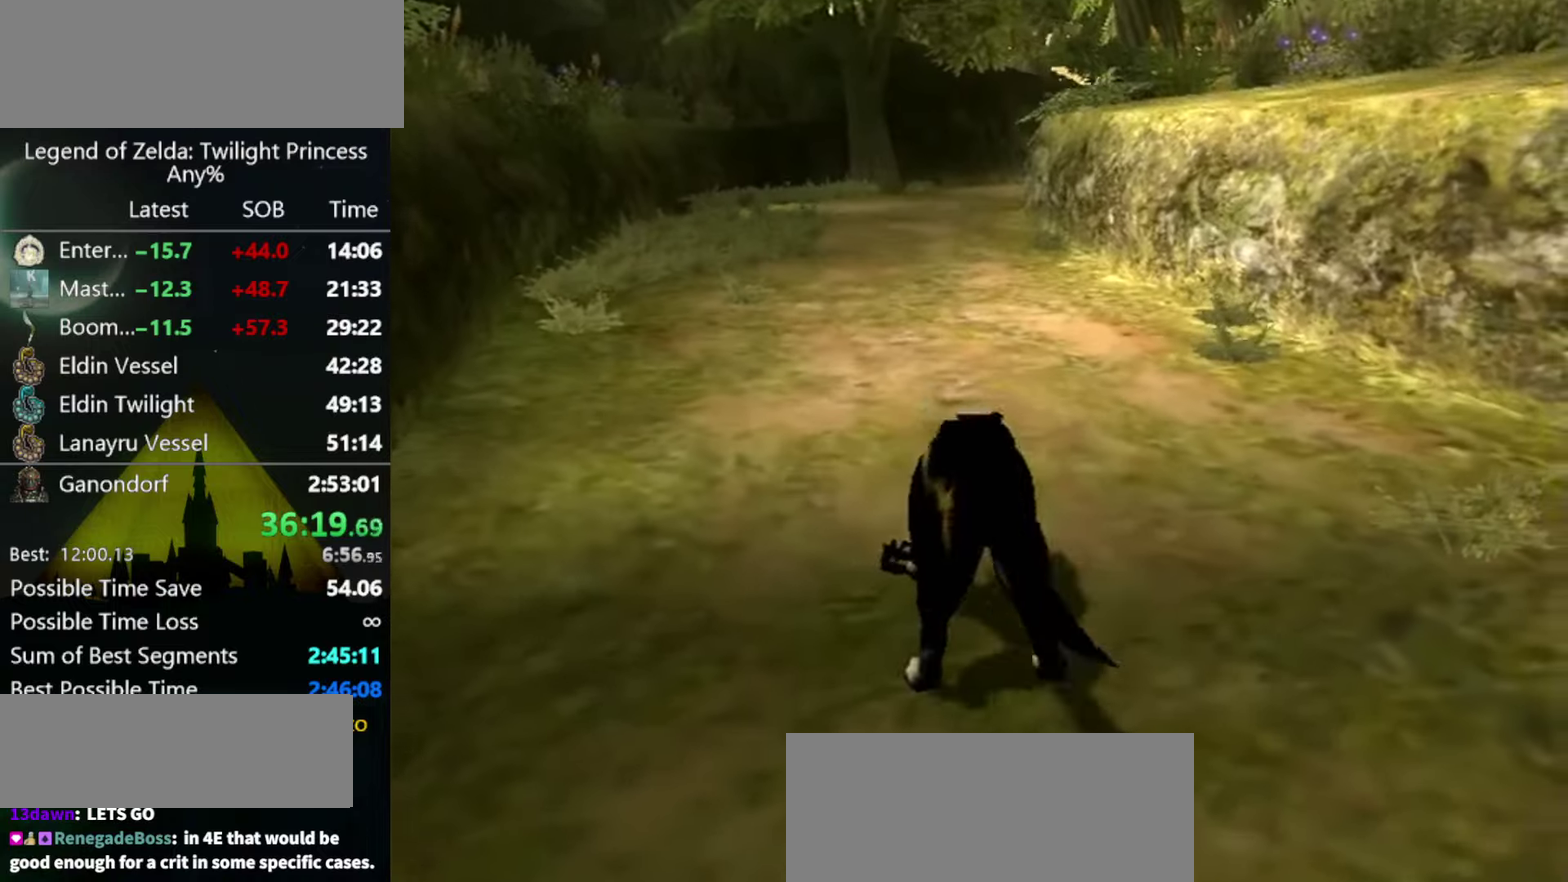
{"buttons": [], "left_stick": "up", "right_stick": "center"}
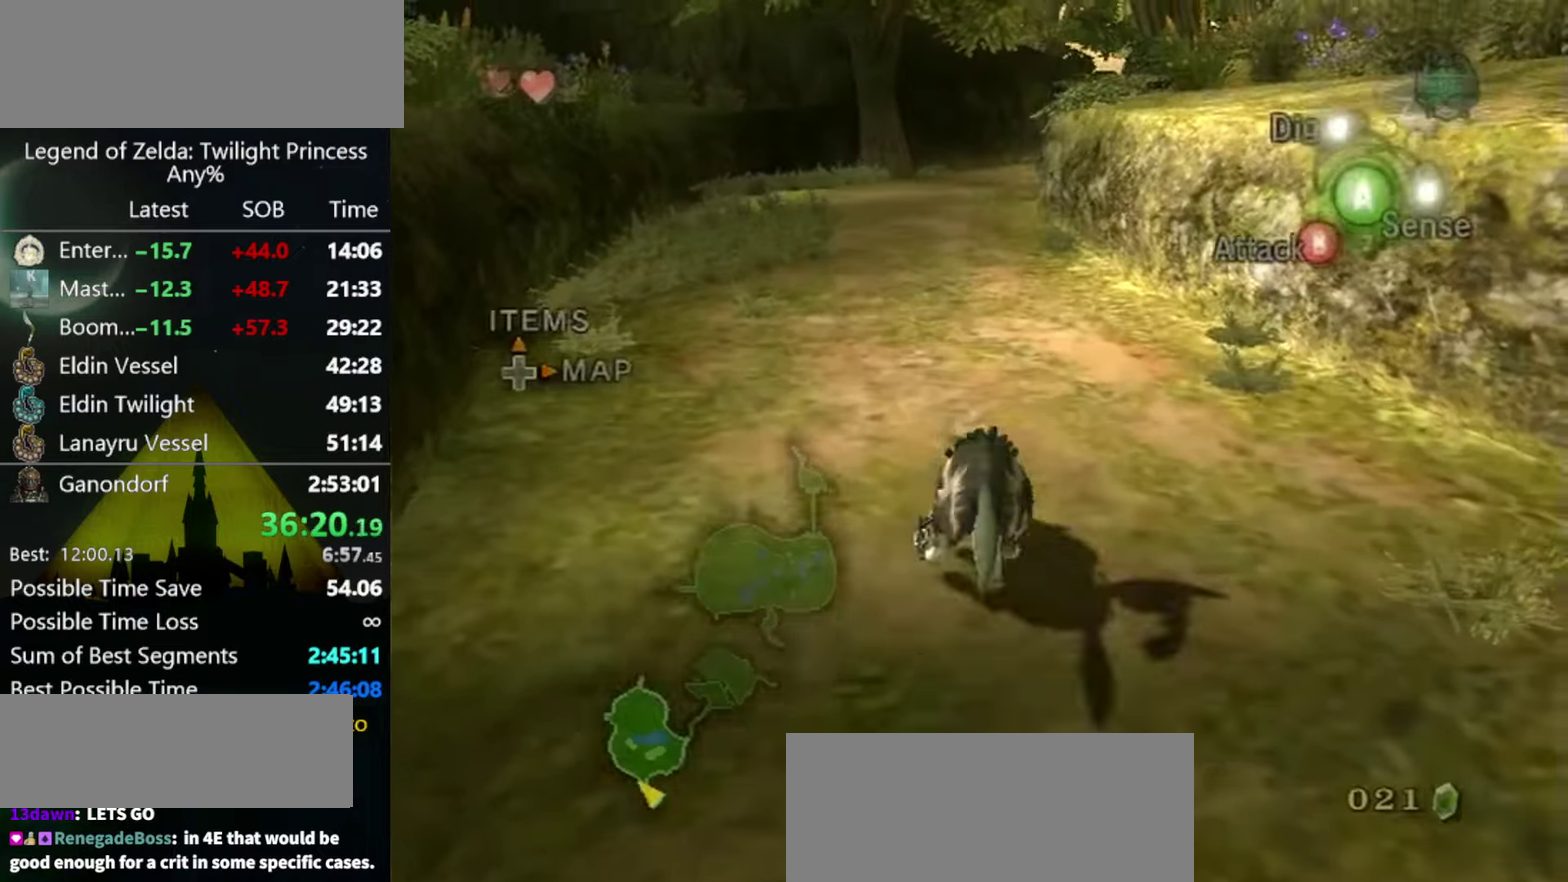
{"buttons": [], "left_stick": "up", "right_stick": "center", "events": []}
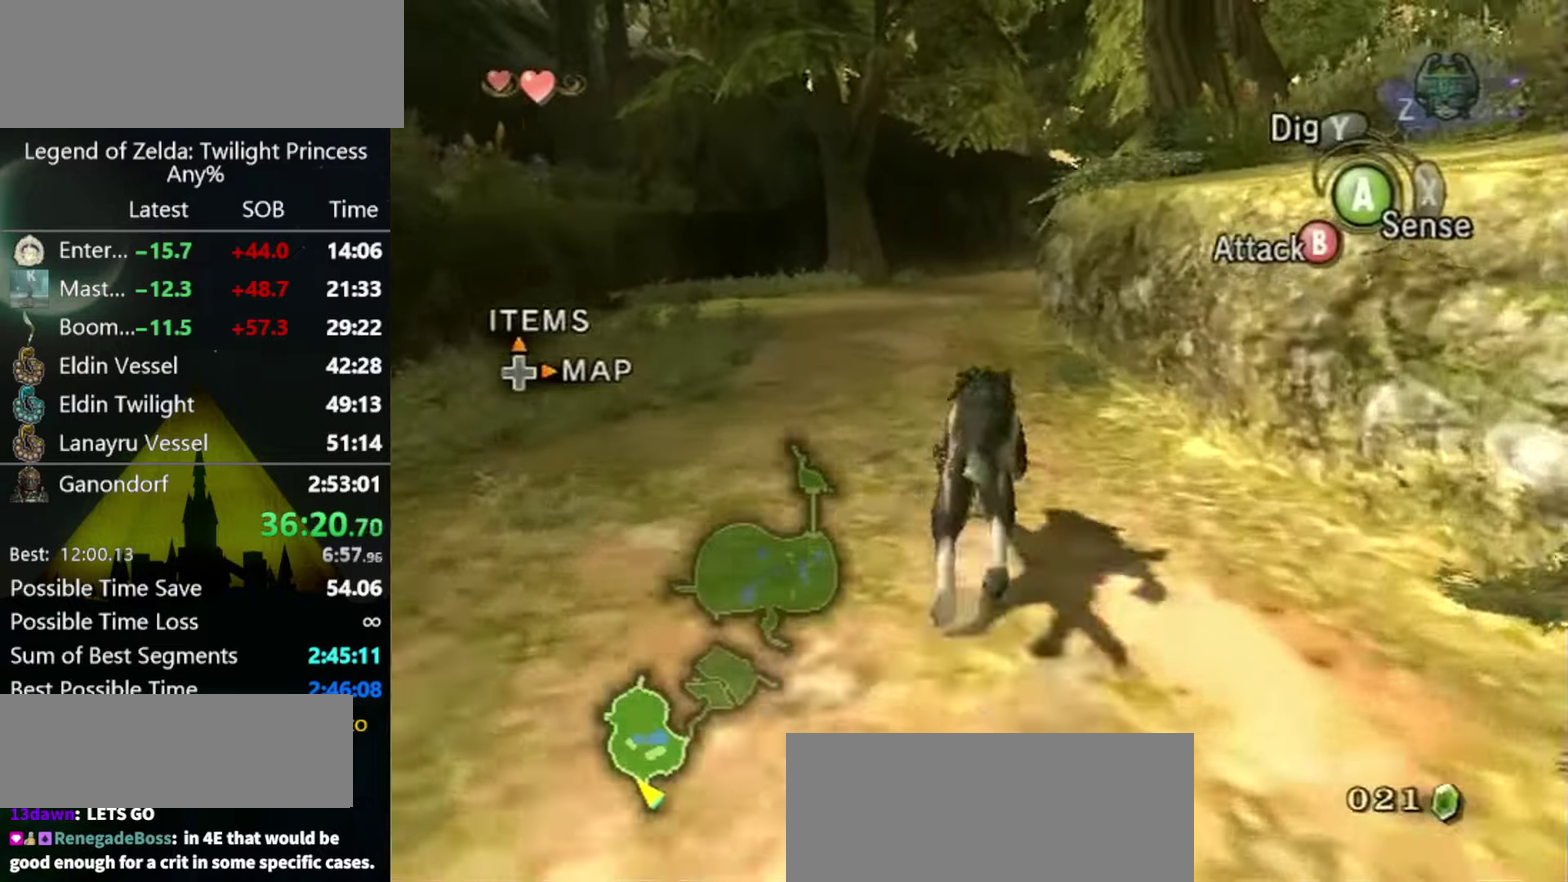
{"buttons": [], "left_stick": "up", "right_stick": "center", "events": []}
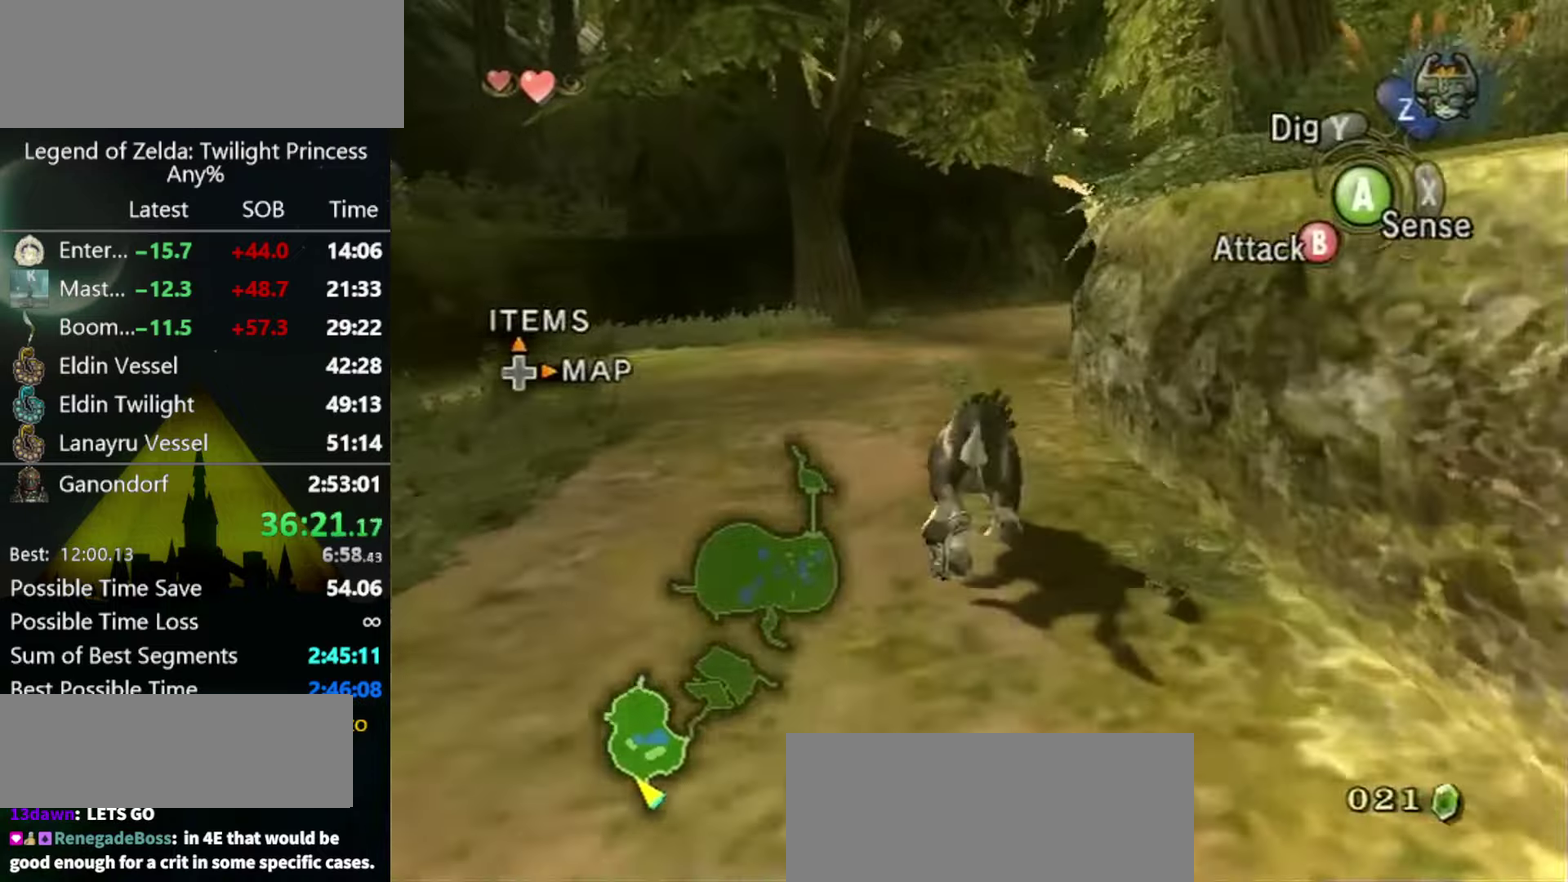
{"buttons": ["A"], "left_stick": "up", "right_stick": "center", "events": [[266, "A", "down"], [366, "A", "up"], [433, "A", "down"]]}
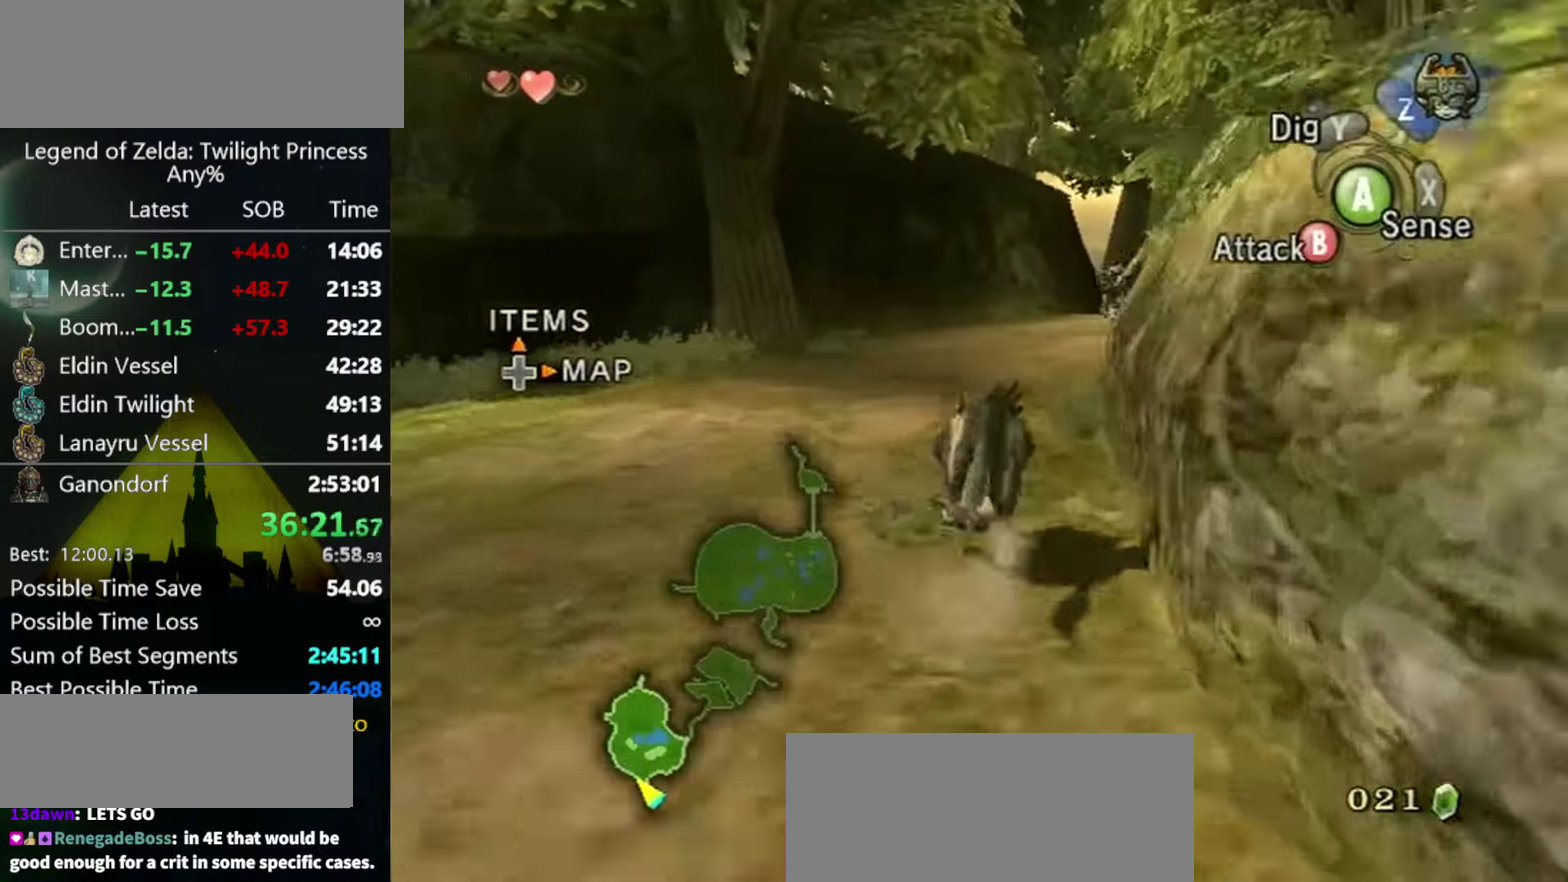
{"buttons": ["A"], "left_stick": "up", "right_stick": "center", "events": [[33, "A", "up"], [100, "A", "down"], [200, "A", "up"], [400, "A", "down"]]}
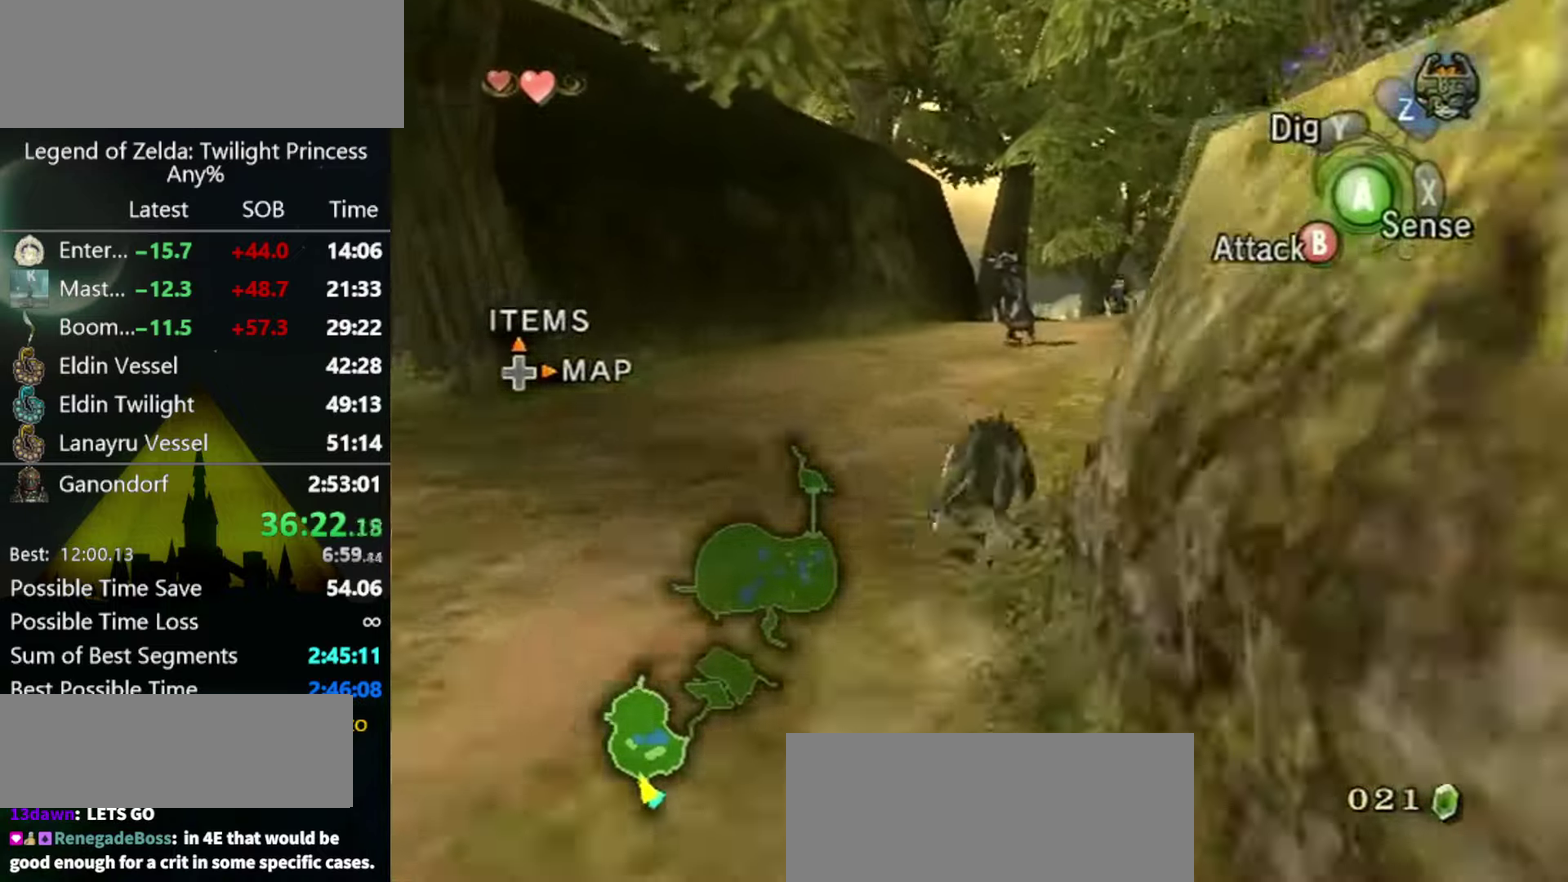
{"buttons": [], "left_stick": "up", "right_stick": "center", "events": [[133, "A", "up"], [200, "A", "down"], [400, "A", "up"]]}
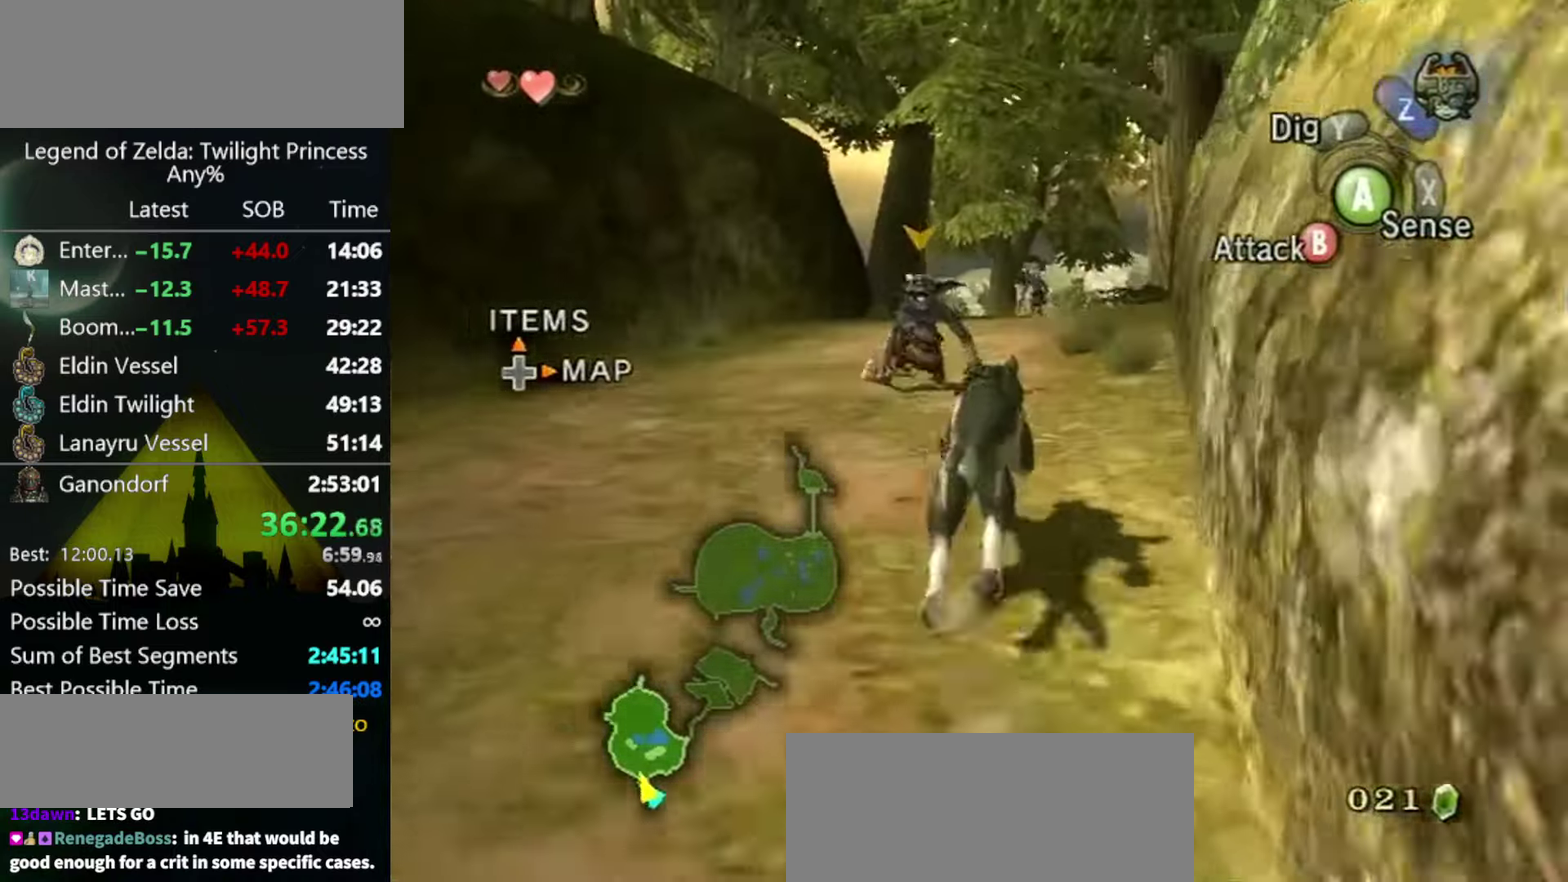
{"buttons": [], "left_stick": "up", "right_stick": "center", "events": []}
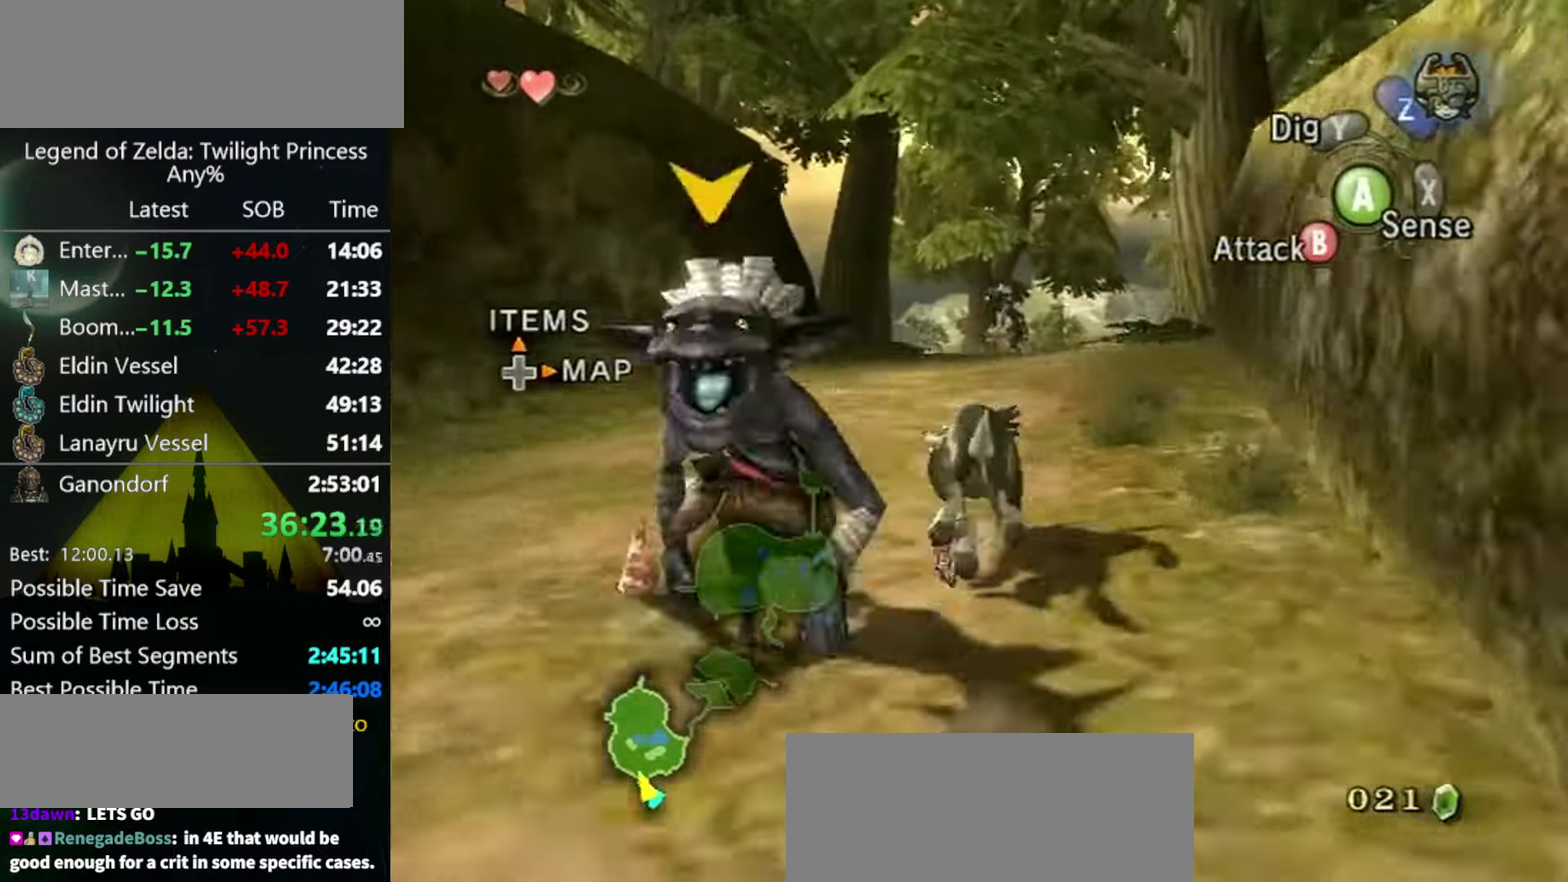
{"buttons": ["A"], "left_stick": "up", "right_stick": "center", "events": [[433, "A", "down"]]}
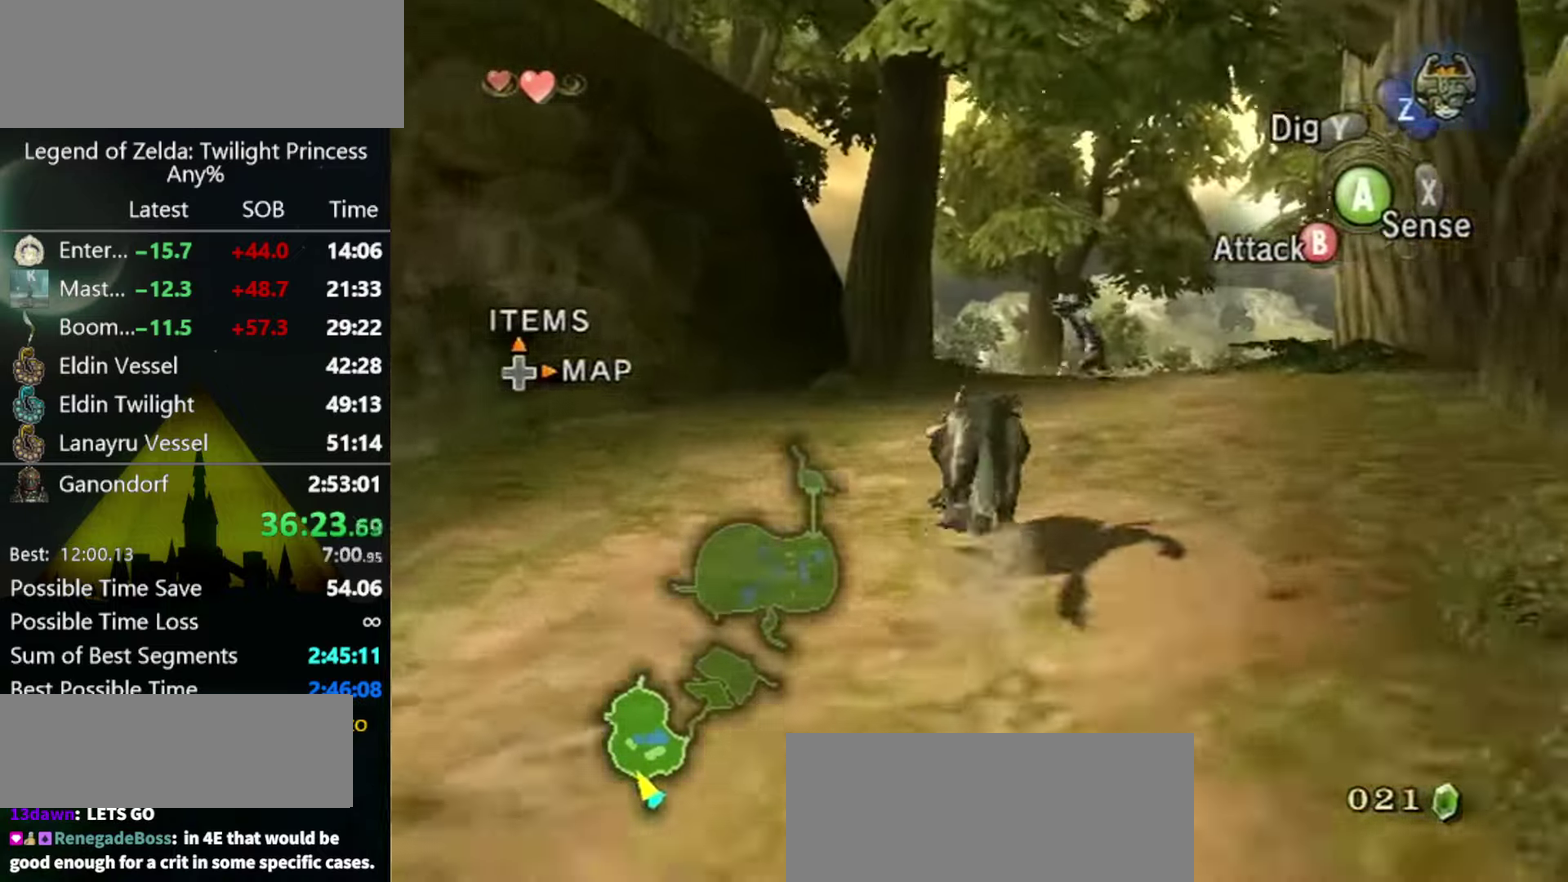
{"buttons": [], "left_stick": "up", "right_stick": "center", "events": [[33, "A", "up"], [133, "A", "down"], [200, "A", "up"], [267, "A", "down"], [334, "A", "up"], [434, "A", "down"], [500, "A", "up"]]}
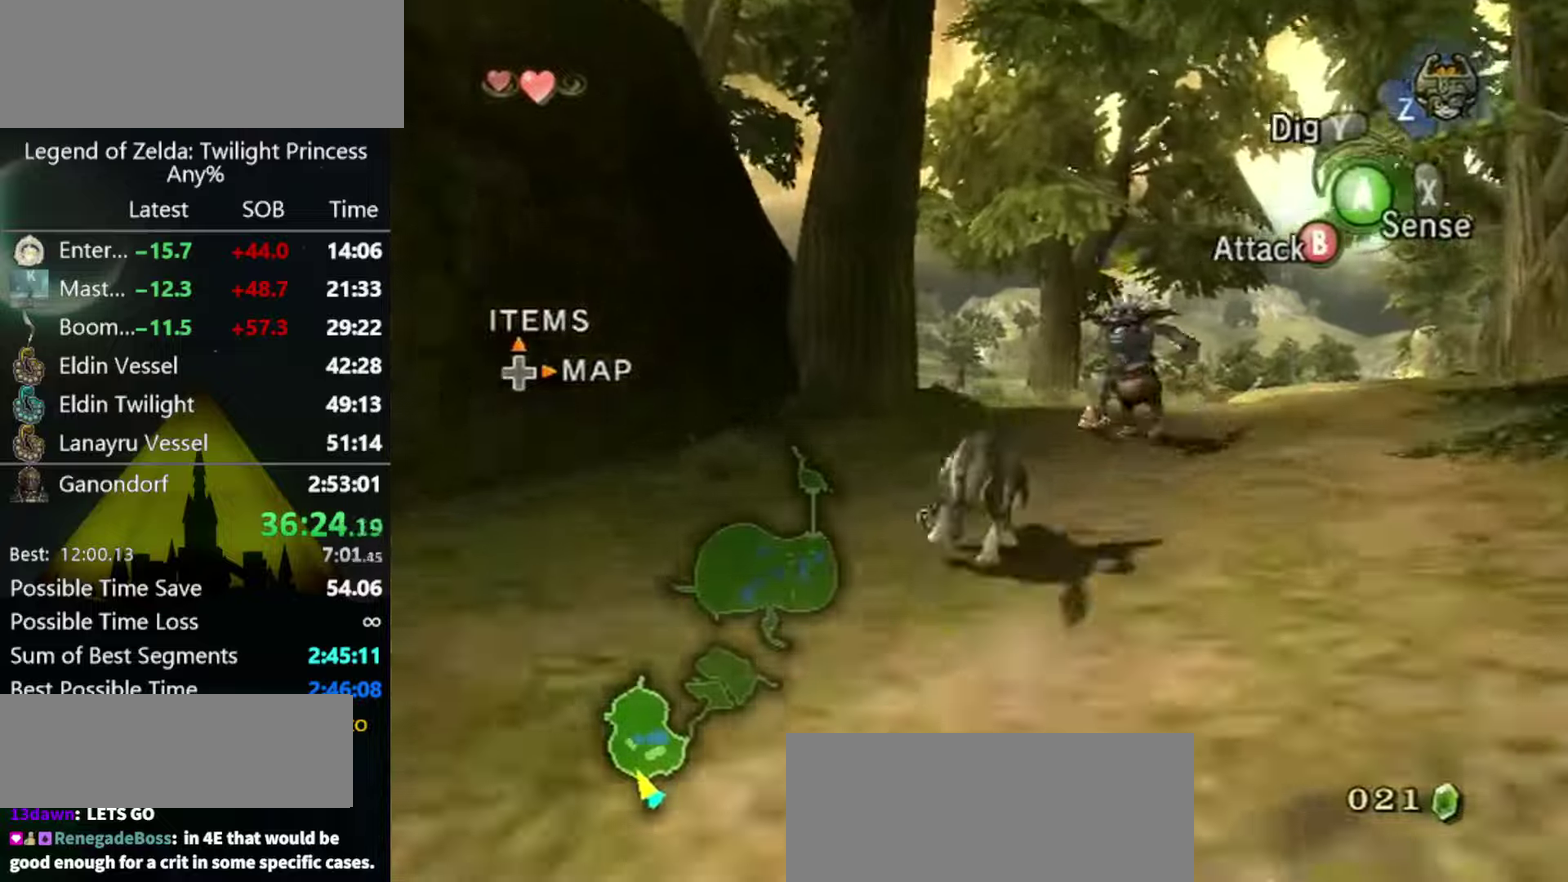
{"buttons": ["A"], "left_stick": "up", "right_stick": "center", "events": [[67, "A", "down"], [134, "A", "up"], [200, "A", "down"], [300, "A", "up"], [367, "A", "down"], [434, "A", "up"], [500, "A", "down"]]}
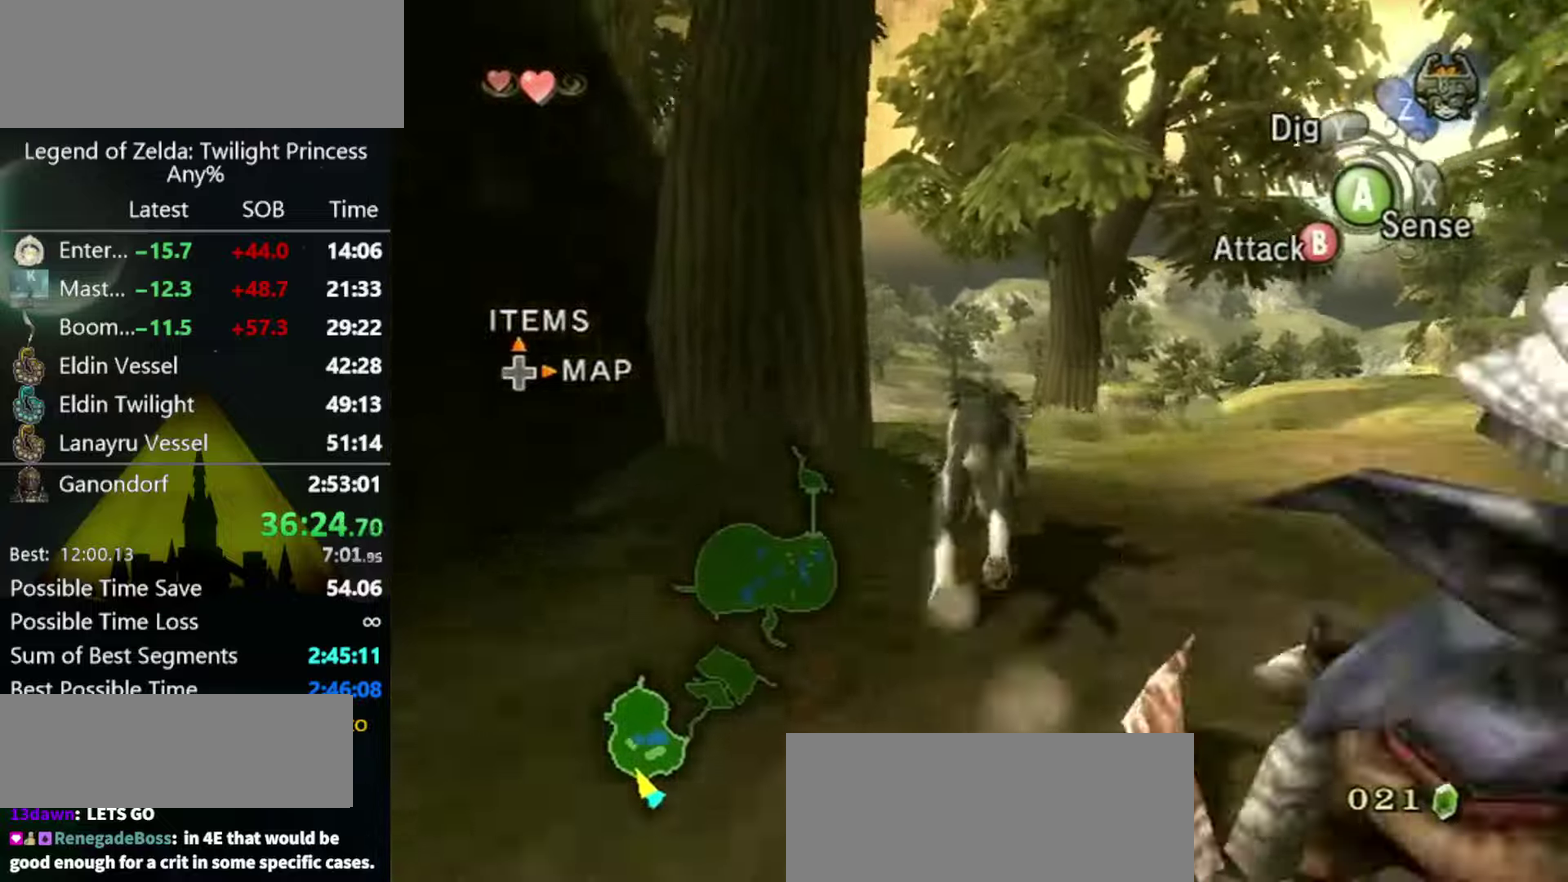
{"buttons": [], "left_stick": "up", "right_stick": "center", "events": [[67, "A", "up"]]}
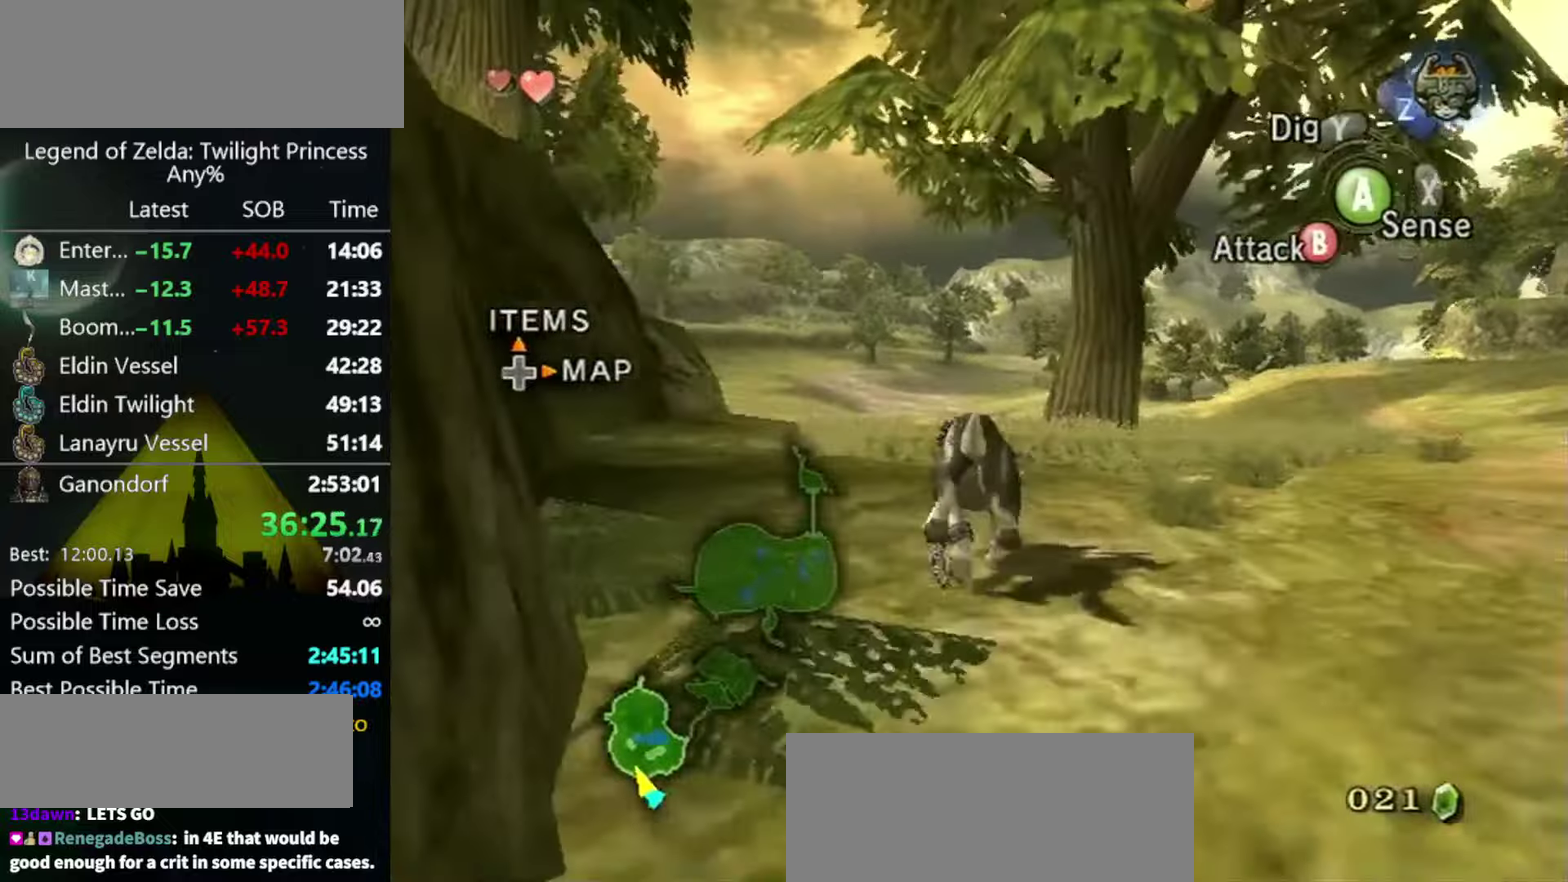
{"buttons": [], "left_stick": "up", "right_stick": "center", "events": []}
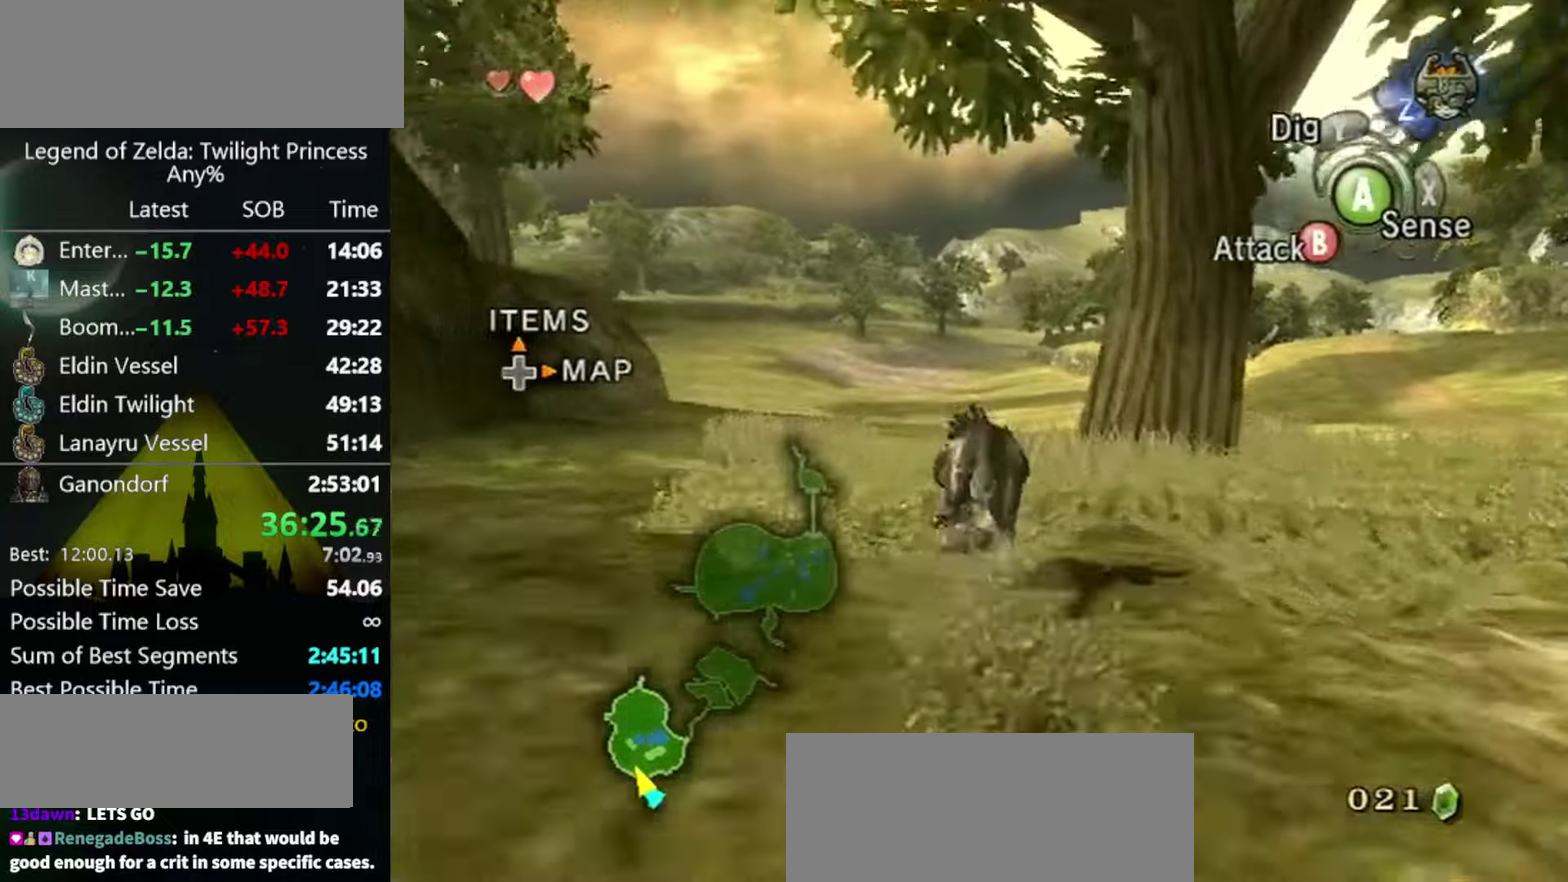
{"buttons": ["A"], "left_stick": "up", "right_stick": "center", "events": [[67, "A", "down"], [134, "A", "up"], [334, "A", "down"], [434, "A", "up"], [500, "A", "down"]]}
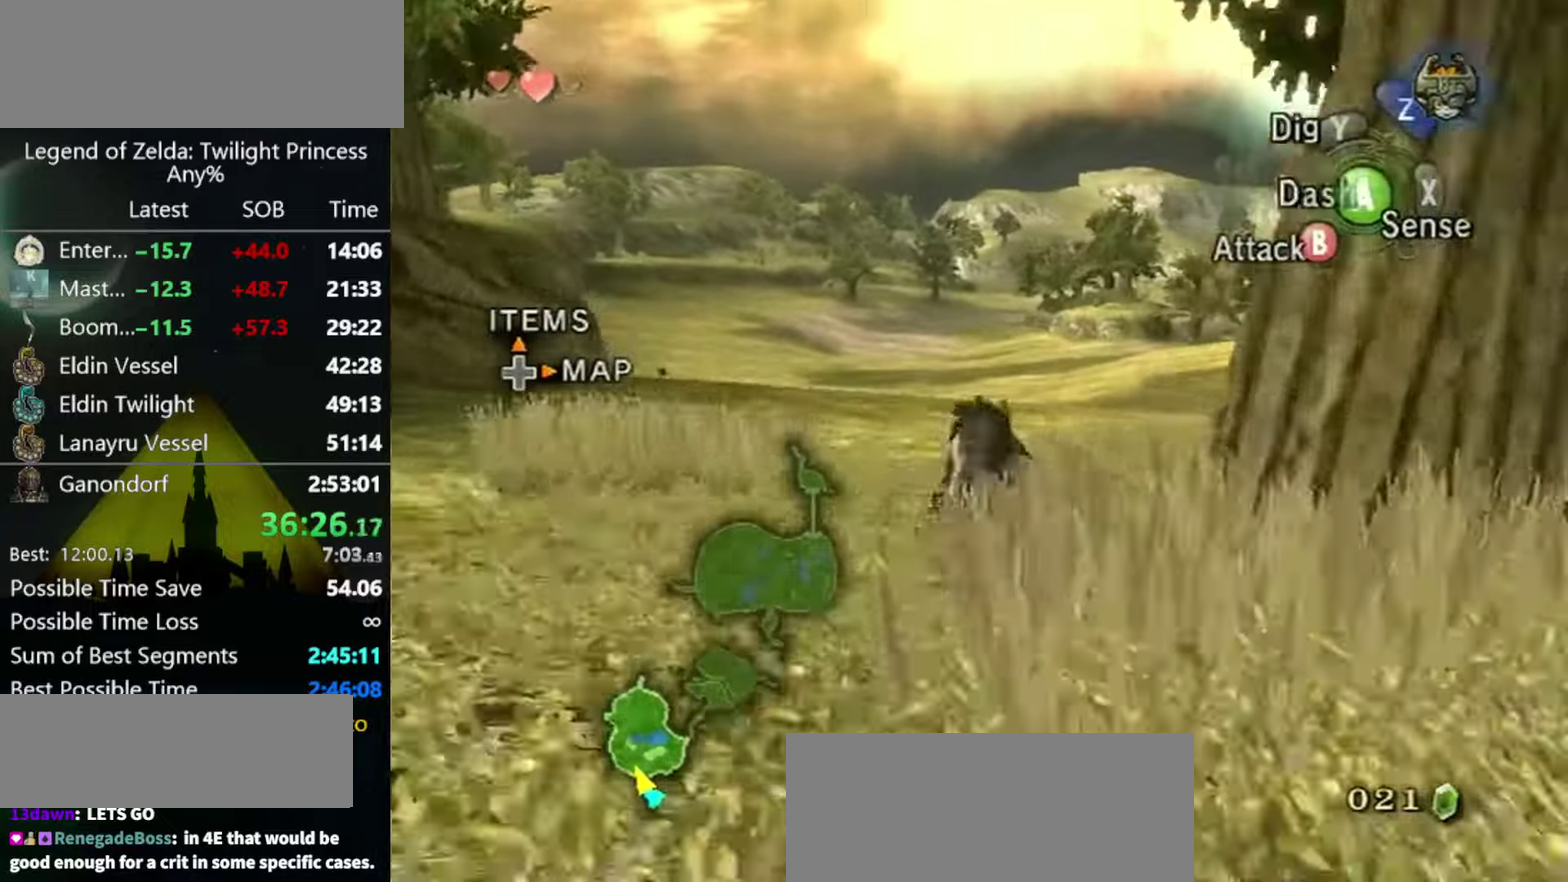
{"buttons": [], "left_stick": "up", "right_stick": "center", "events": [[67, "A", "up"], [234, "A", "down"], [334, "A", "up"]]}
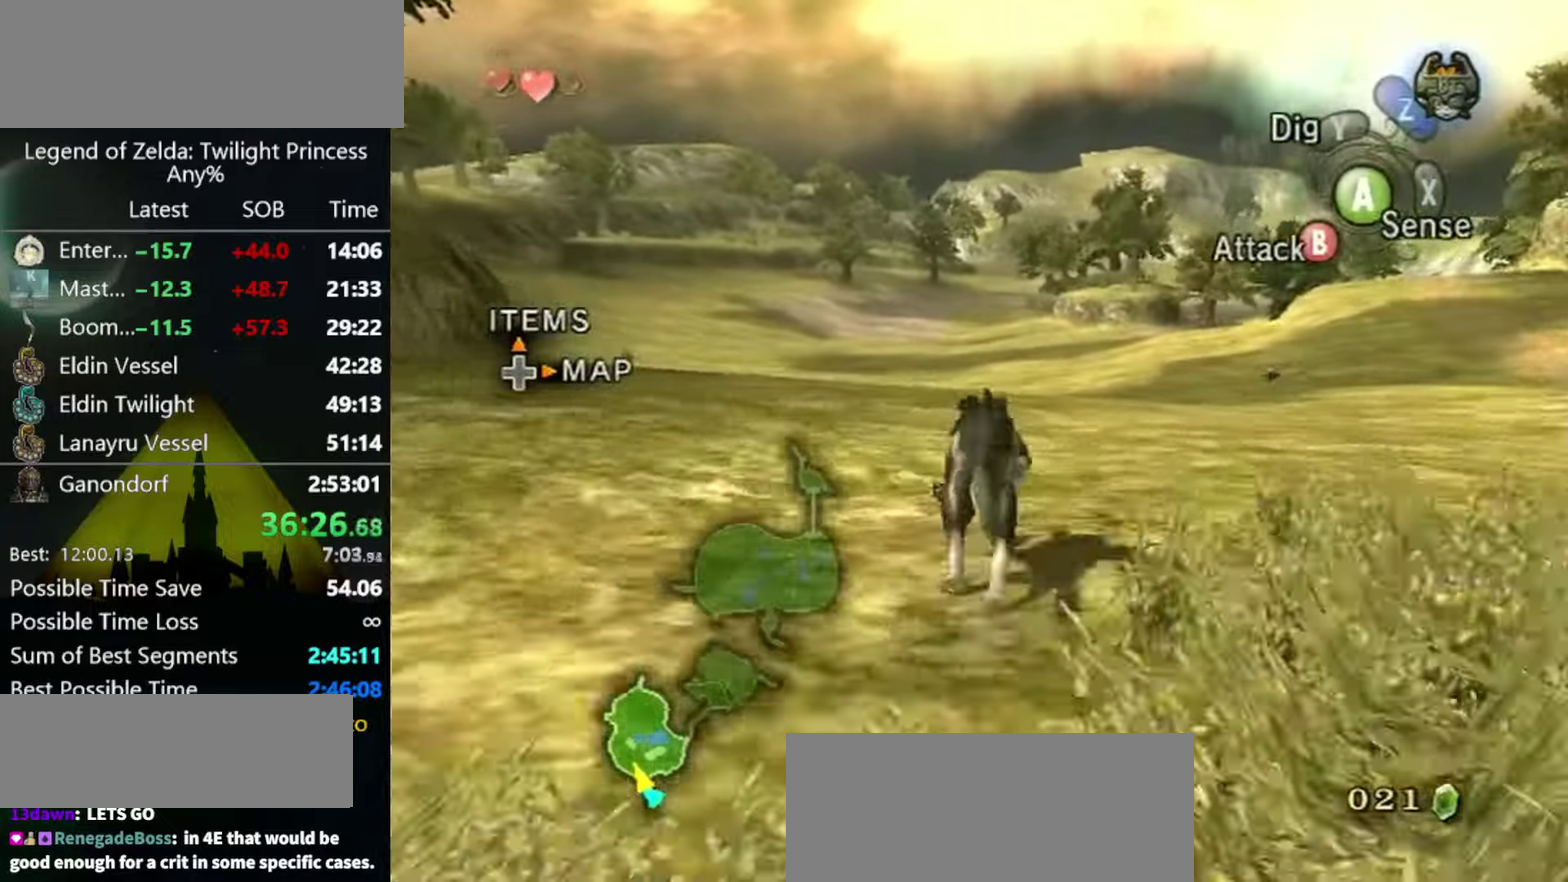
{"buttons": [], "left_stick": "up", "right_stick": "center", "events": [[367, "right_stick", "down"], [467, "right_stick", "center"]]}
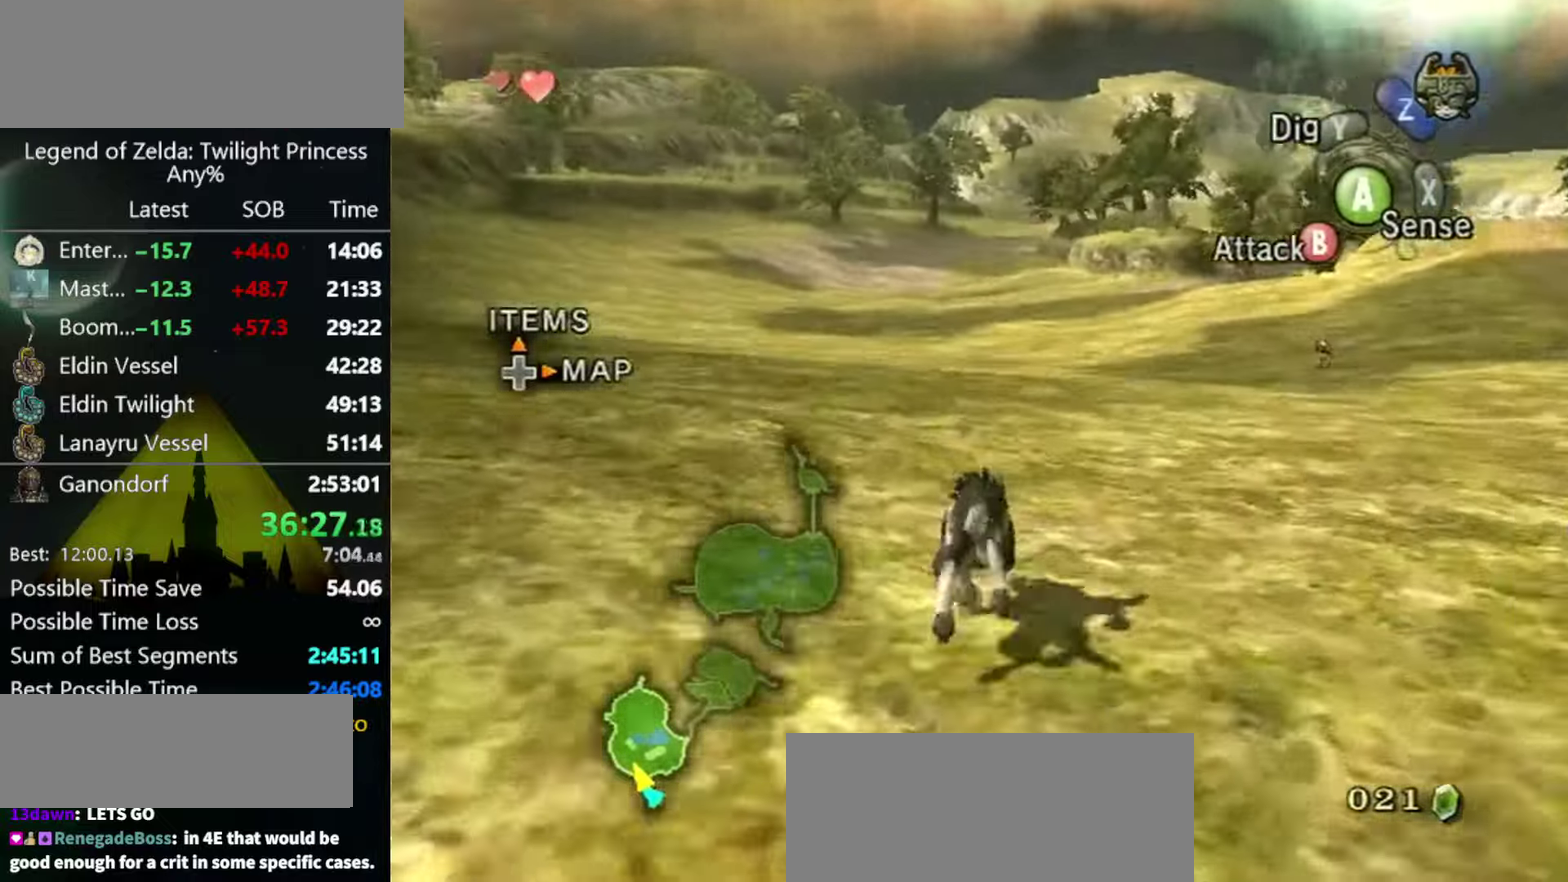
{"buttons": ["A"], "left_stick": "up", "right_stick": "center", "events": [[500, "A", "down"]]}